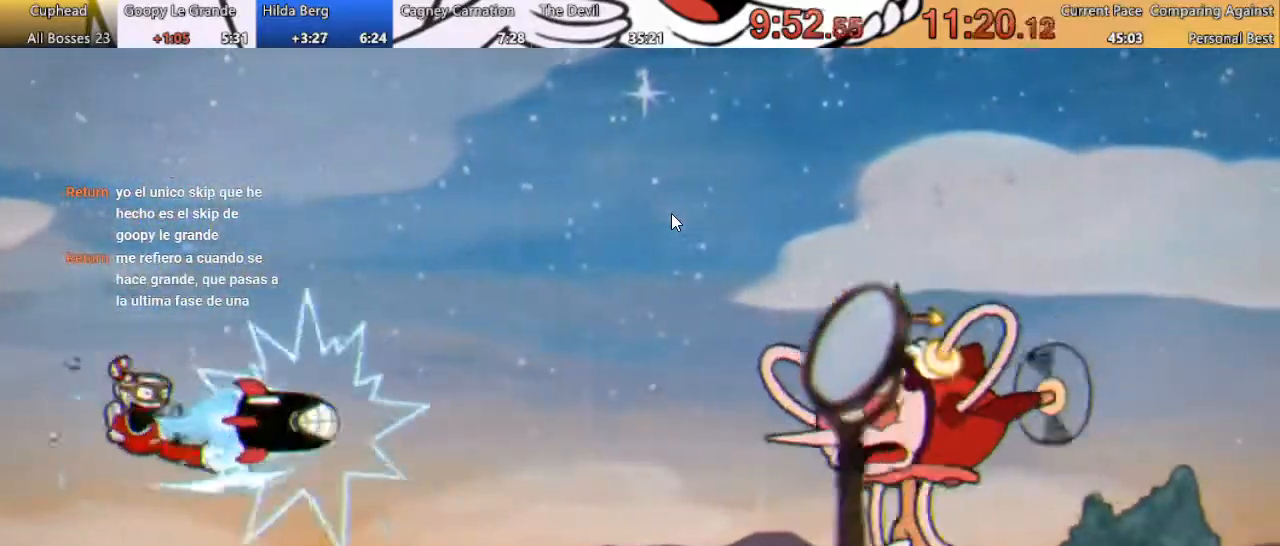
Gameplay with a controller (Xbox layout); each line is a JSON object with the inputs held at the frame after it. "events" lists button and stick changes between this image and that frame as [ms after this image, input, new state], when the widget could be followed in between. Not read: left_stick right_stick.
{"buttons": ["R1"], "events": []}
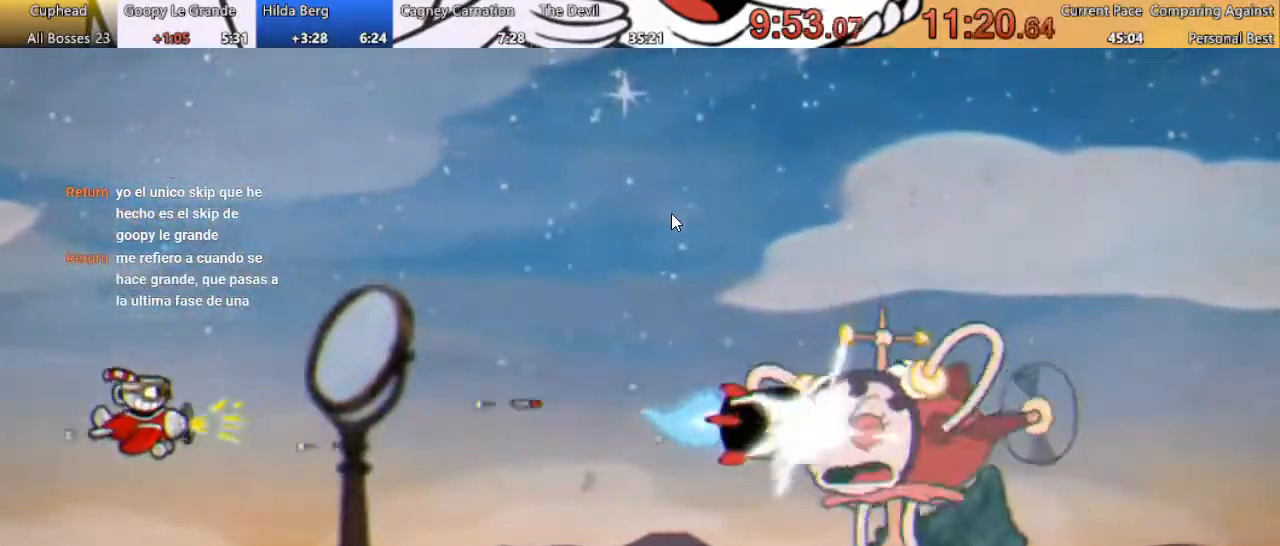
{"buttons": ["R1"], "events": []}
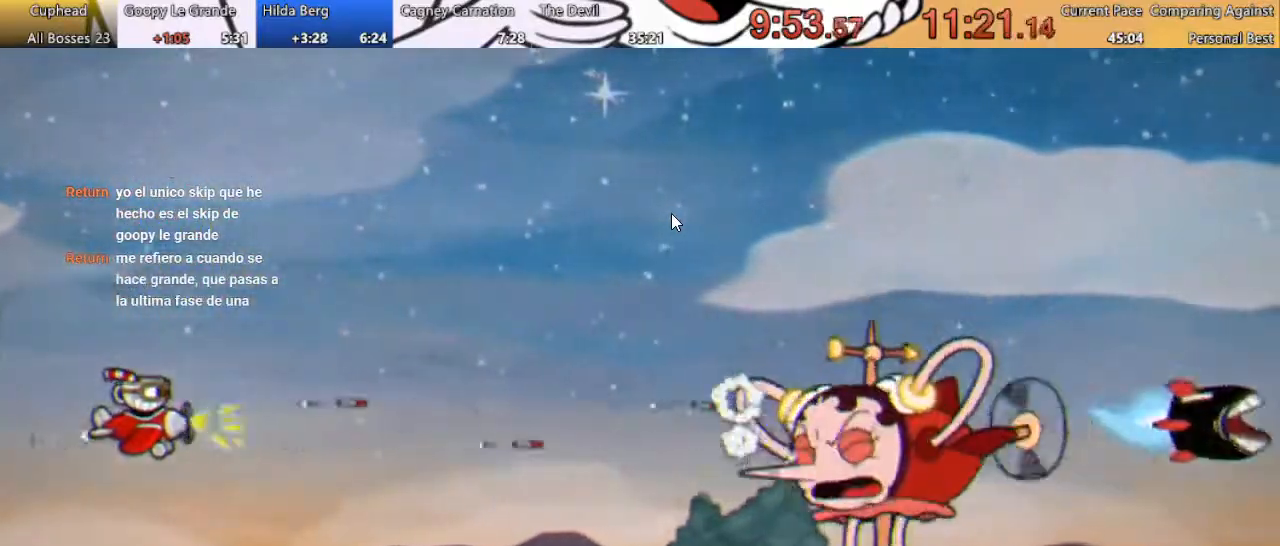
{"buttons": ["R1"], "events": []}
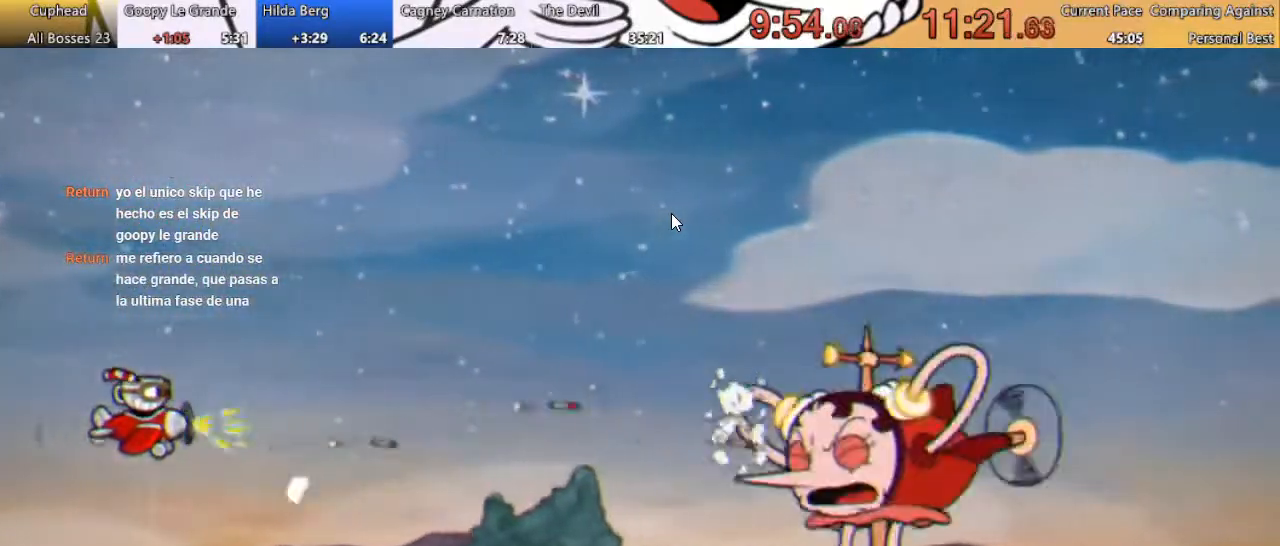
{"buttons": ["R1"], "events": []}
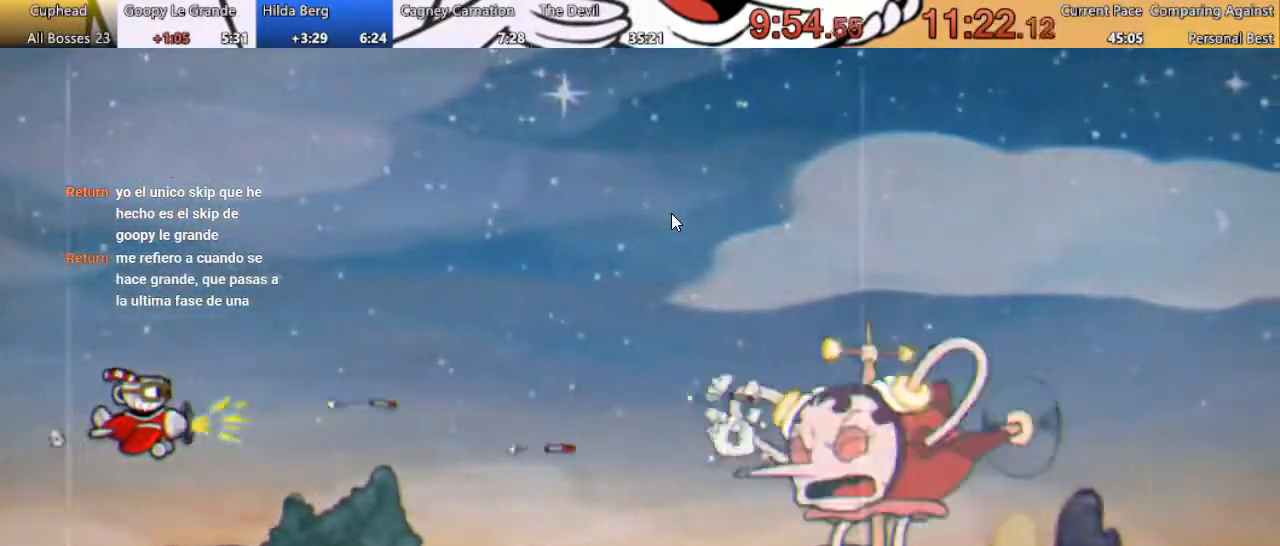
{"buttons": ["R1"], "events": []}
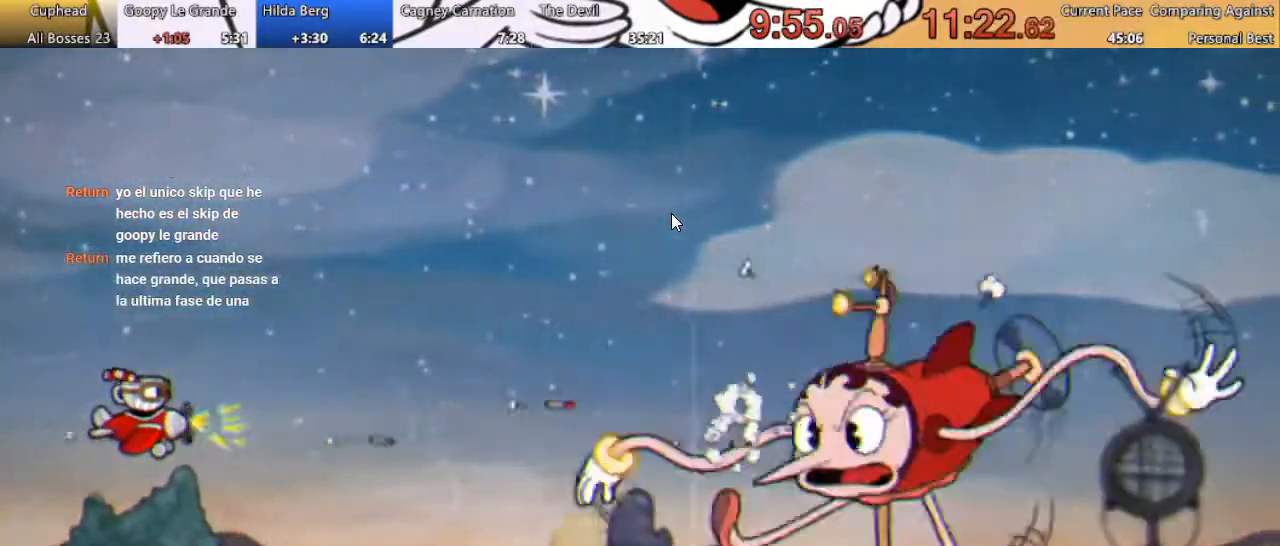
{"buttons": ["R1"], "events": []}
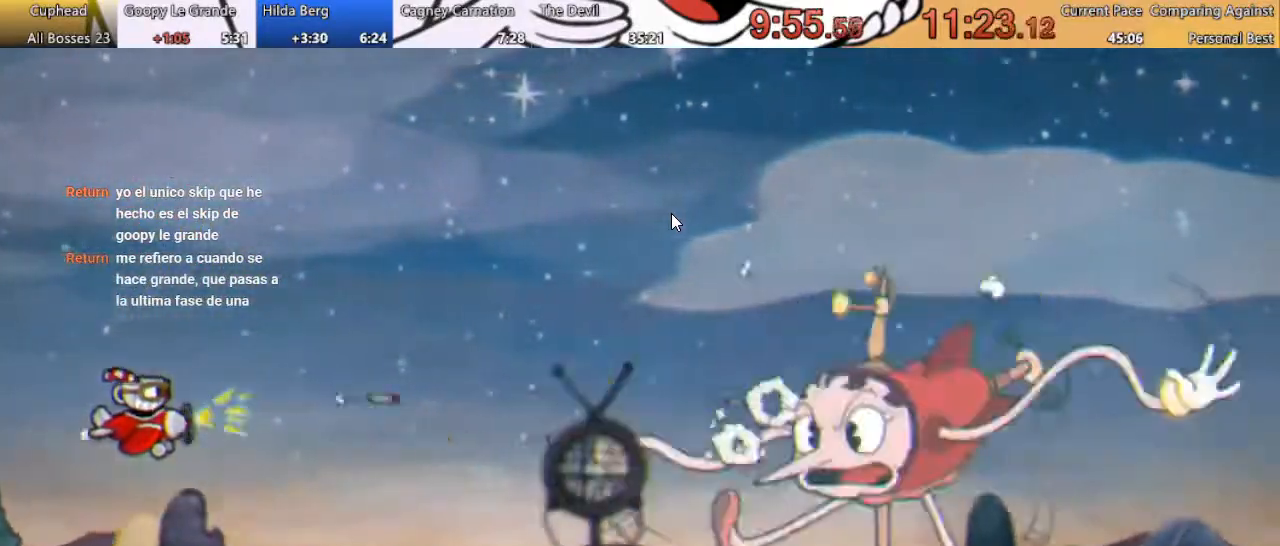
{"buttons": ["R1"], "events": [[133, "L1", "down"], [200, "DPAD_UP", "down"], [300, "DPAD_UP", "up"], [300, "L1", "up"]]}
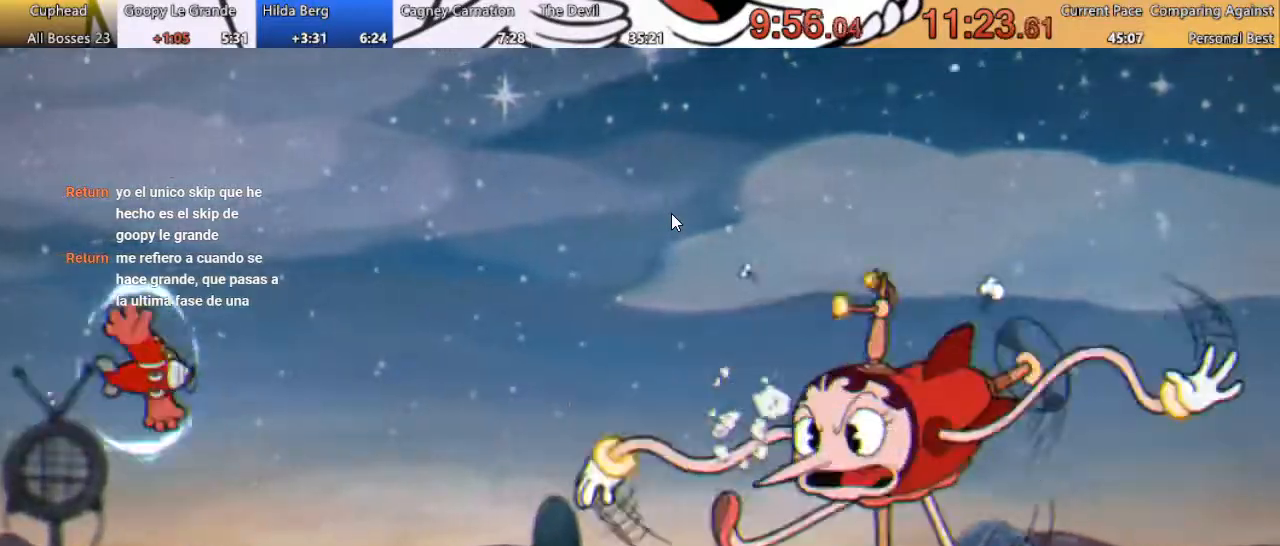
{"buttons": ["R1"], "events": []}
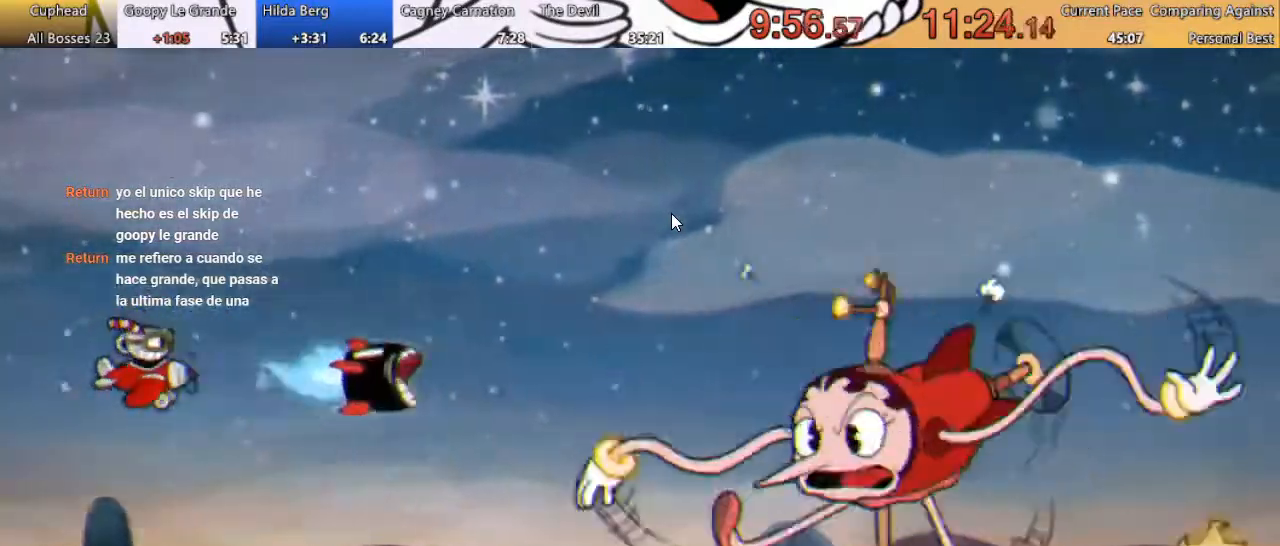
{"buttons": ["R1"], "events": []}